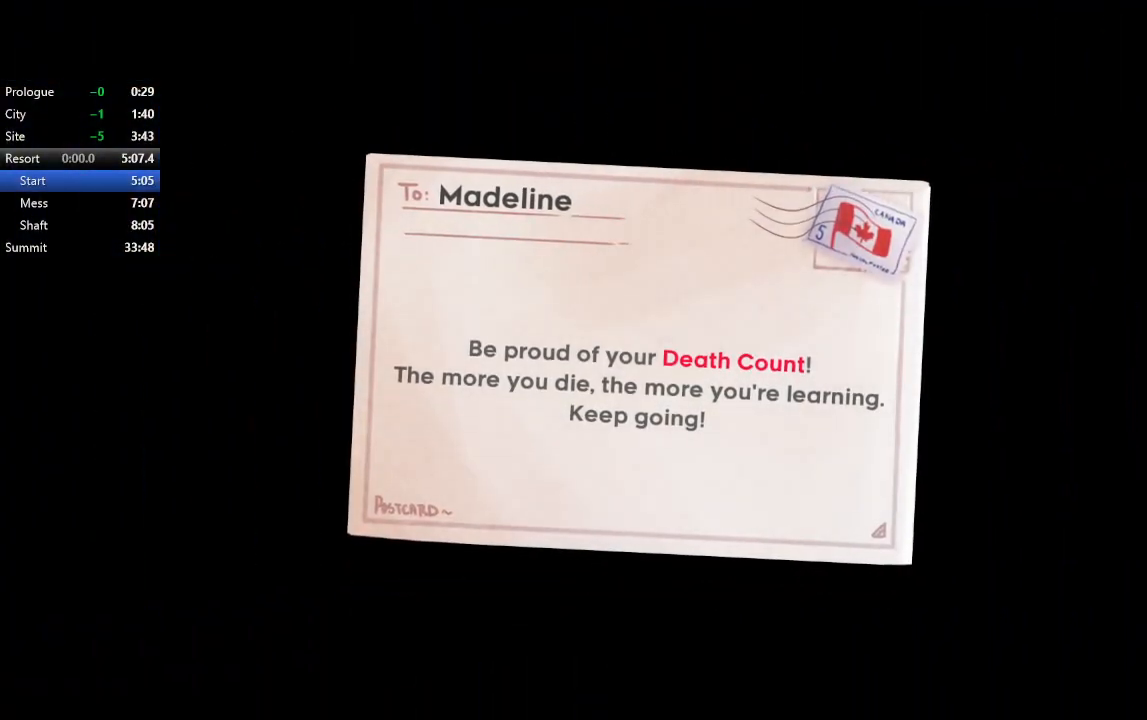
Gameplay with a controller (PlayStation layout); each line is a JSON object with the inputs held at the frame after it (dt_ms = milliseconds from this image to that frame). "events" lists button and stick changes between this image and that frame as [ms after this image, input, new state], when the widget could be followed in between. Not read: L3 R3.
{"dt_ms": 500, "buttons": ["CIRCLE"], "left_stick": "center", "right_stick": "center", "events": [[167, "CIRCLE", "down"], [300, "CIRCLE", "up"], [417, "CIRCLE", "down"]]}
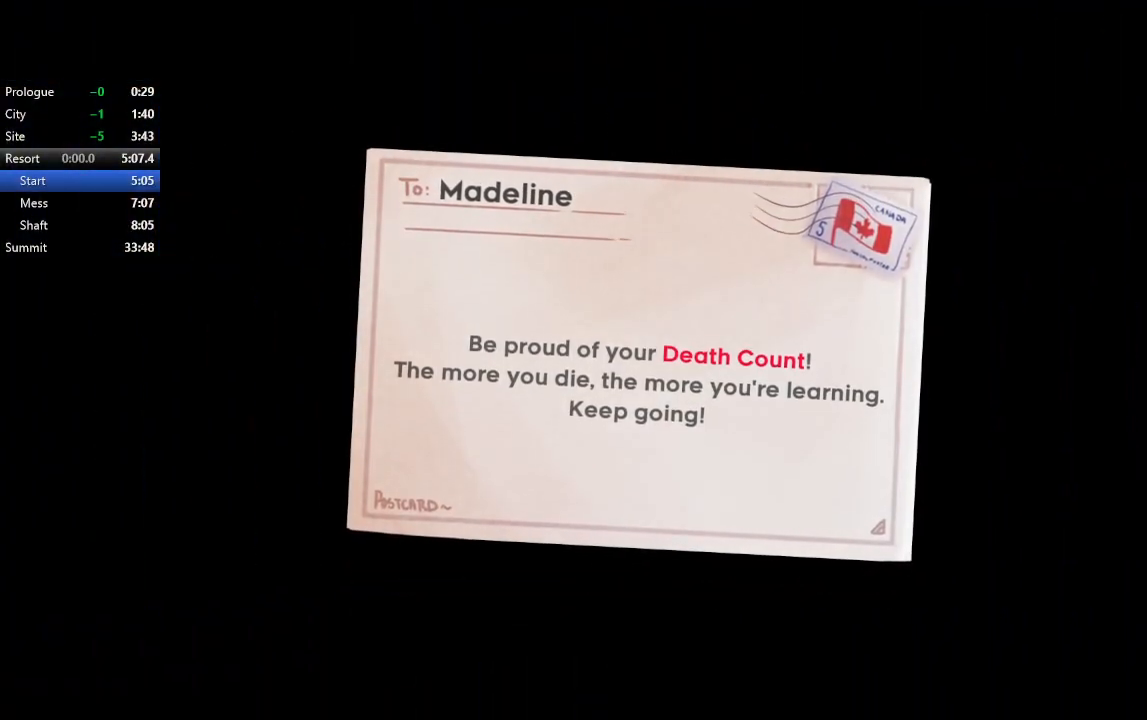
{"dt_ms": 500, "buttons": [], "left_stick": "center", "right_stick": "center", "events": [[33, "CIRCLE", "up"]]}
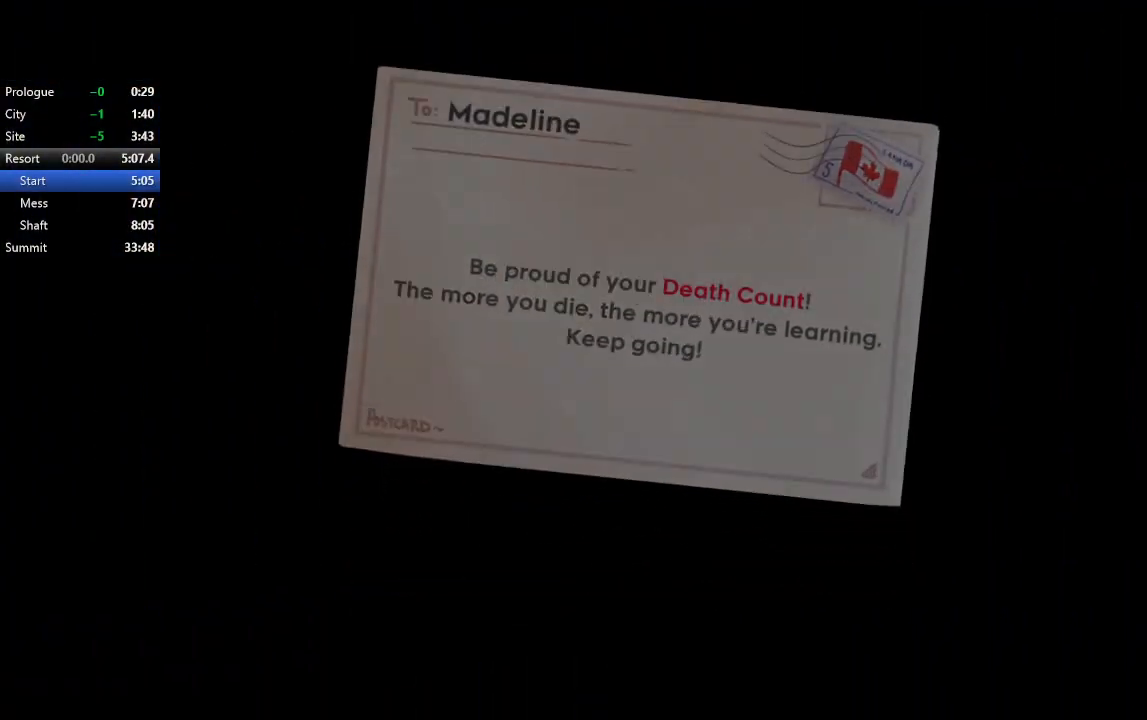
{"dt_ms": 500, "buttons": [], "left_stick": "center", "right_stick": "center", "events": []}
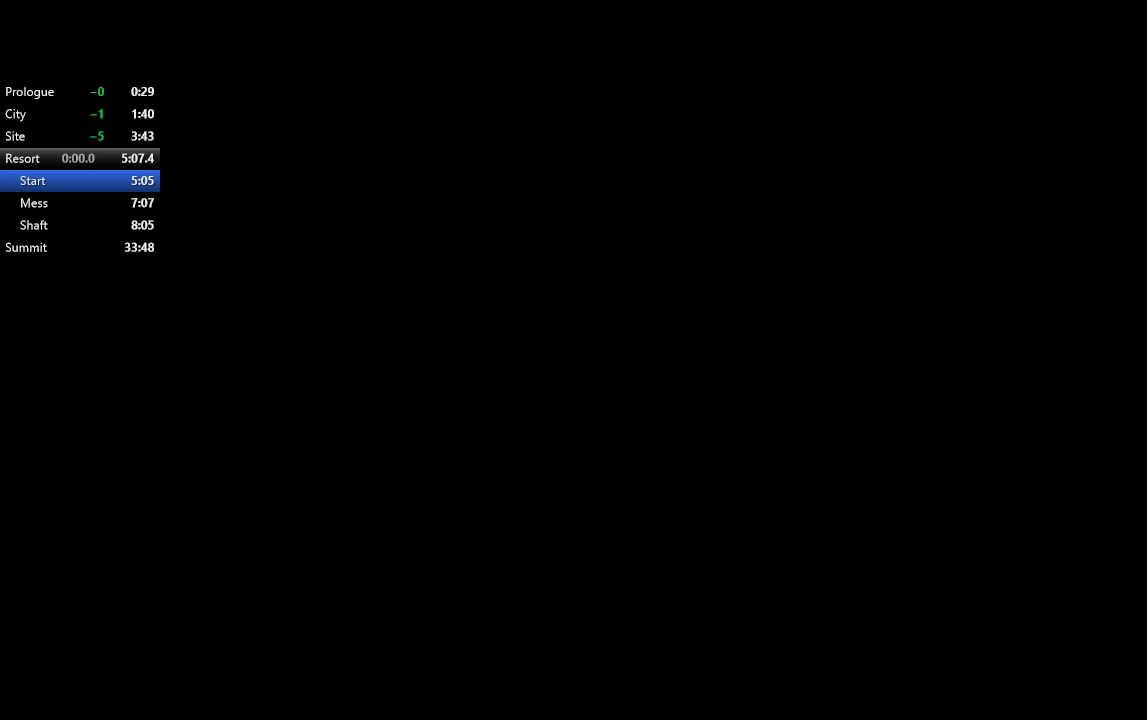
{"dt_ms": 500, "buttons": [], "left_stick": "center", "right_stick": "center", "events": []}
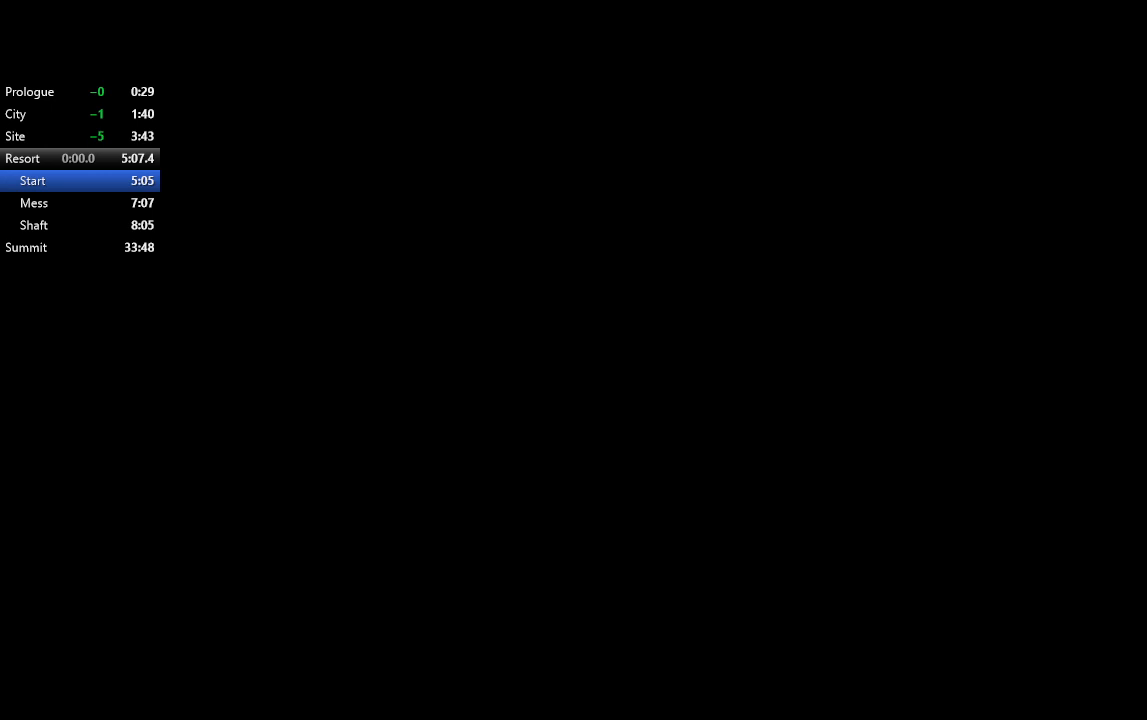
{"dt_ms": 500, "buttons": [], "left_stick": "center", "right_stick": "center", "events": []}
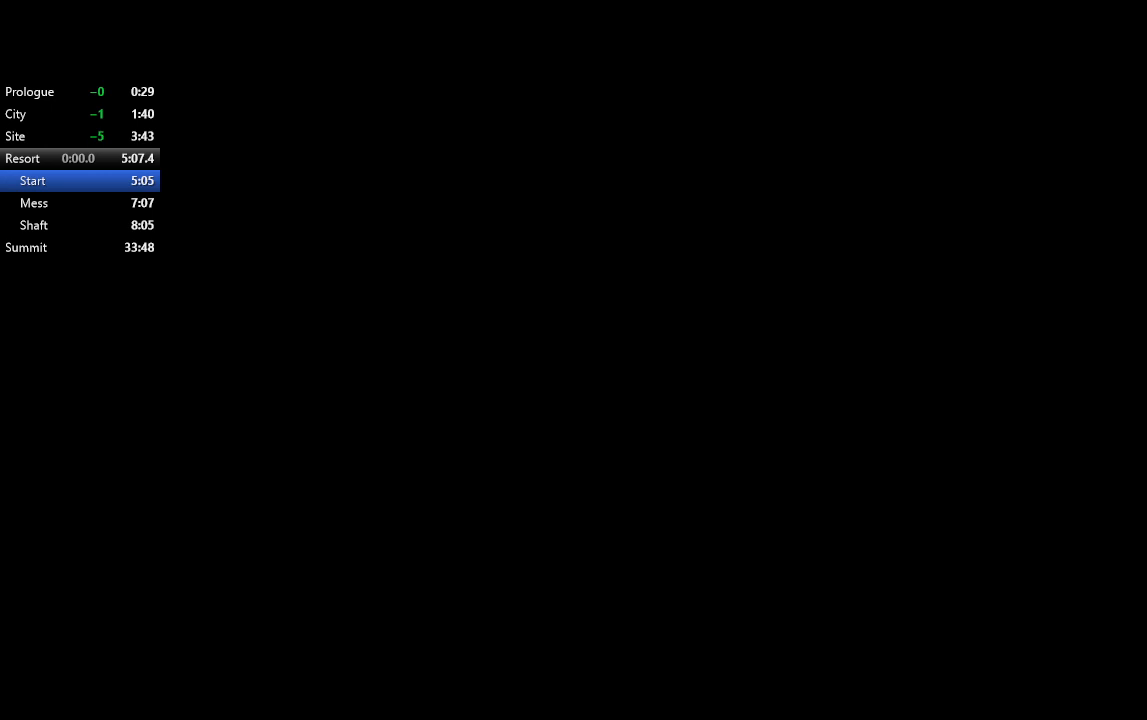
{"dt_ms": 500, "buttons": ["DPAD_DOWN", "DPAD_RIGHT"], "left_stick": "center", "right_stick": "center", "events": [[433, "DPAD_DOWN", "down"], [433, "DPAD_RIGHT", "down"]]}
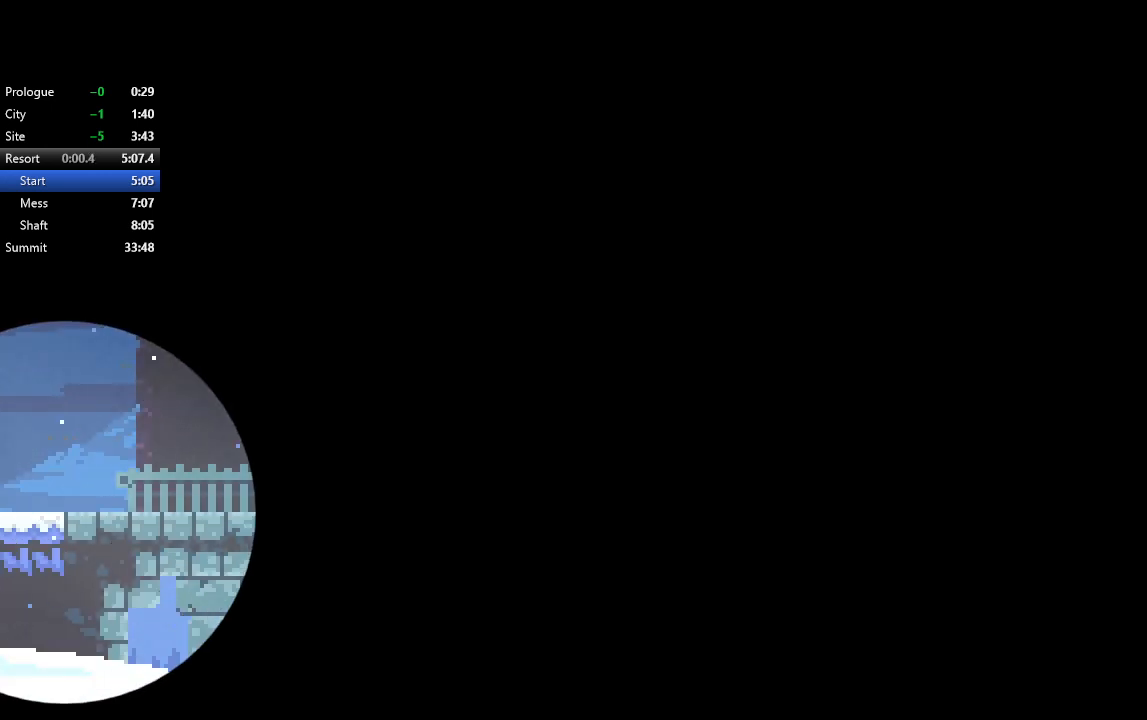
{"dt_ms": 500, "buttons": ["DPAD_DOWN", "DPAD_RIGHT"], "left_stick": "center", "right_stick": "center", "events": []}
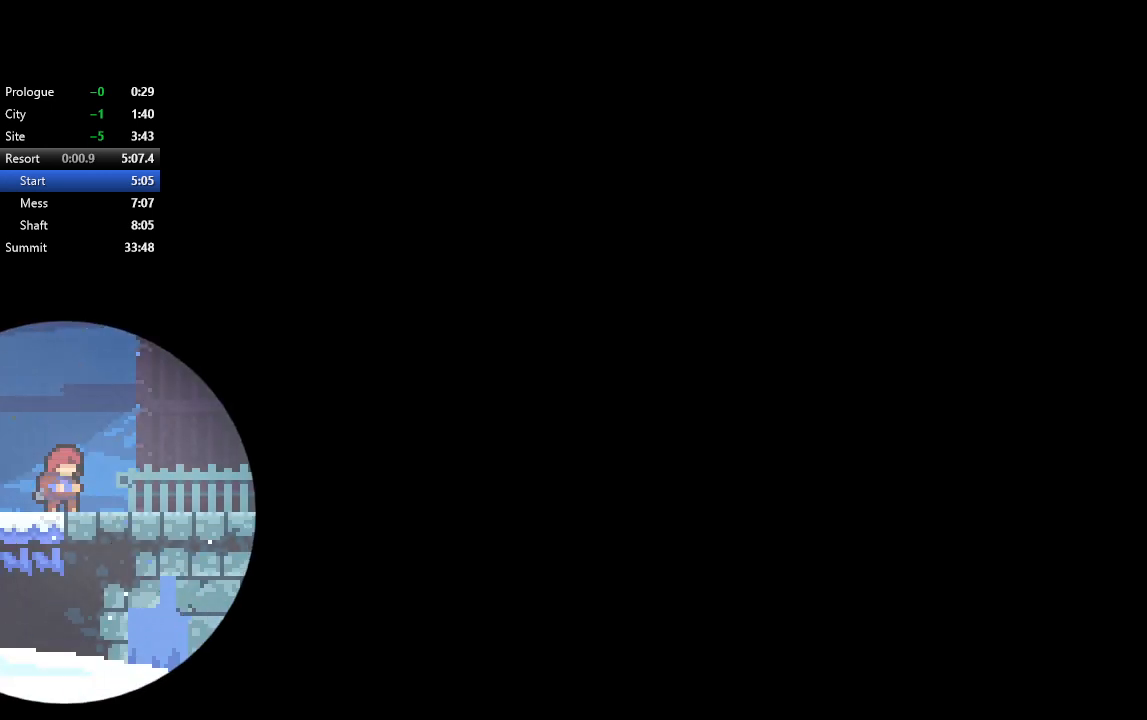
{"dt_ms": 500, "buttons": ["CROSS", "CIRCLE", "DPAD_DOWN", "DPAD_RIGHT"], "left_stick": "center", "right_stick": "center", "events": [[333, "CROSS", "down"], [433, "CIRCLE", "down"]]}
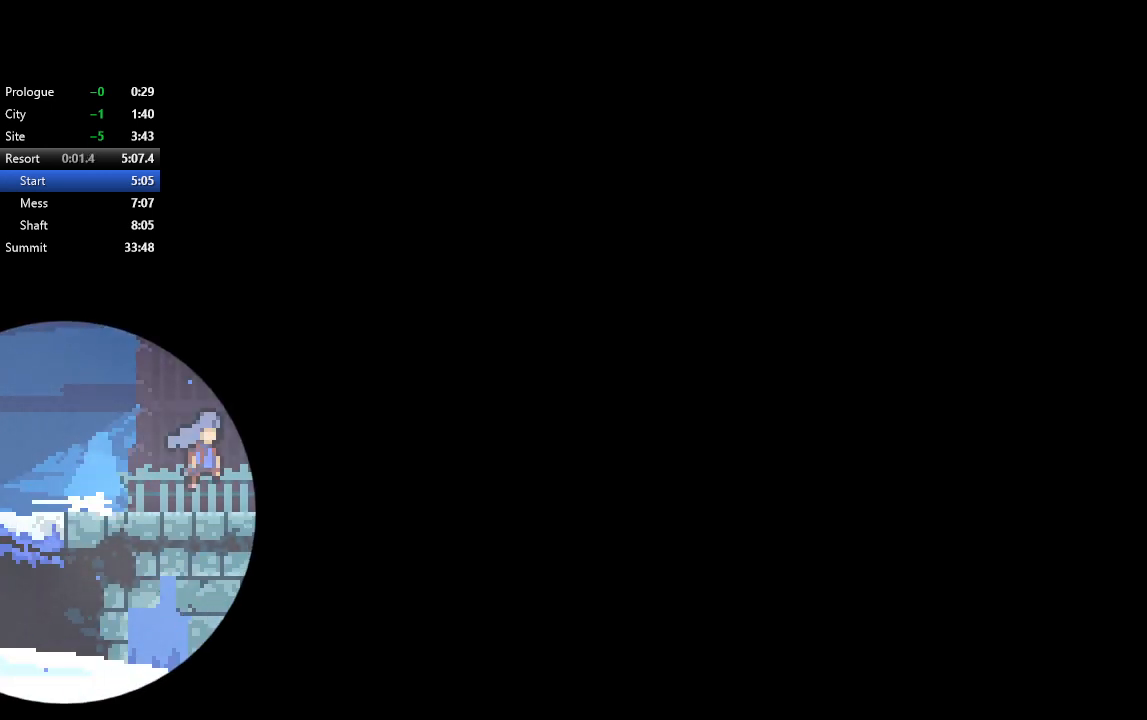
{"dt_ms": 500, "buttons": ["CROSS", "CIRCLE", "DPAD_DOWN", "DPAD_RIGHT"], "left_stick": "center", "right_stick": "center", "events": [[200, "CROSS", "up"], [250, "CIRCLE", "up"], [367, "CROSS", "down"], [450, "CIRCLE", "down"]]}
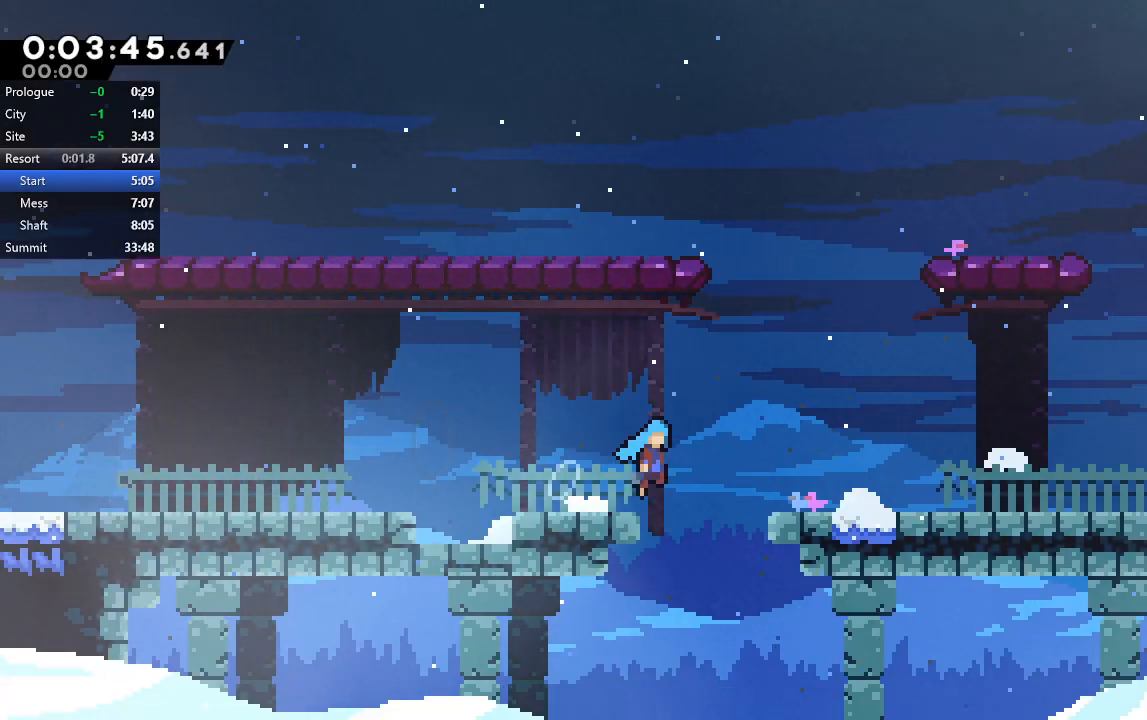
{"dt_ms": 500, "buttons": ["CIRCLE", "DPAD_DOWN", "DPAD_RIGHT"], "left_stick": "center", "right_stick": "center", "events": [[83, "CROSS", "up"], [133, "CIRCLE", "up"], [300, "CROSS", "down"], [400, "CIRCLE", "down"], [450, "CROSS", "up"]]}
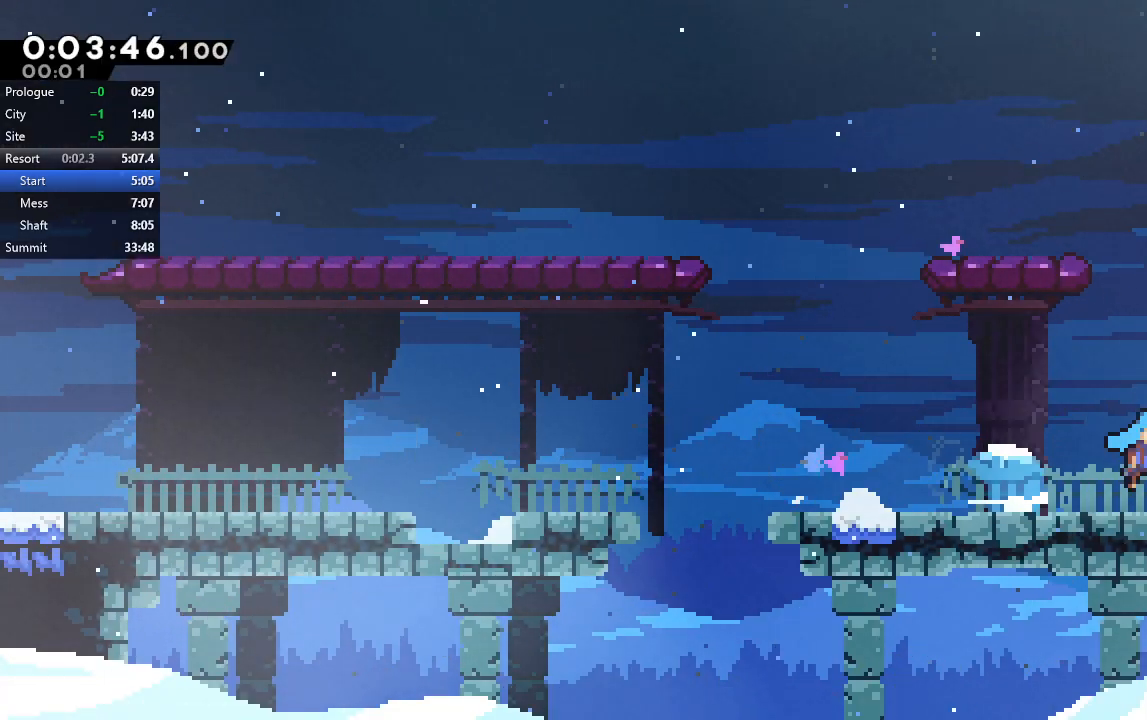
{"dt_ms": 500, "buttons": ["DPAD_DOWN", "DPAD_RIGHT"], "left_stick": "center", "right_stick": "center"}
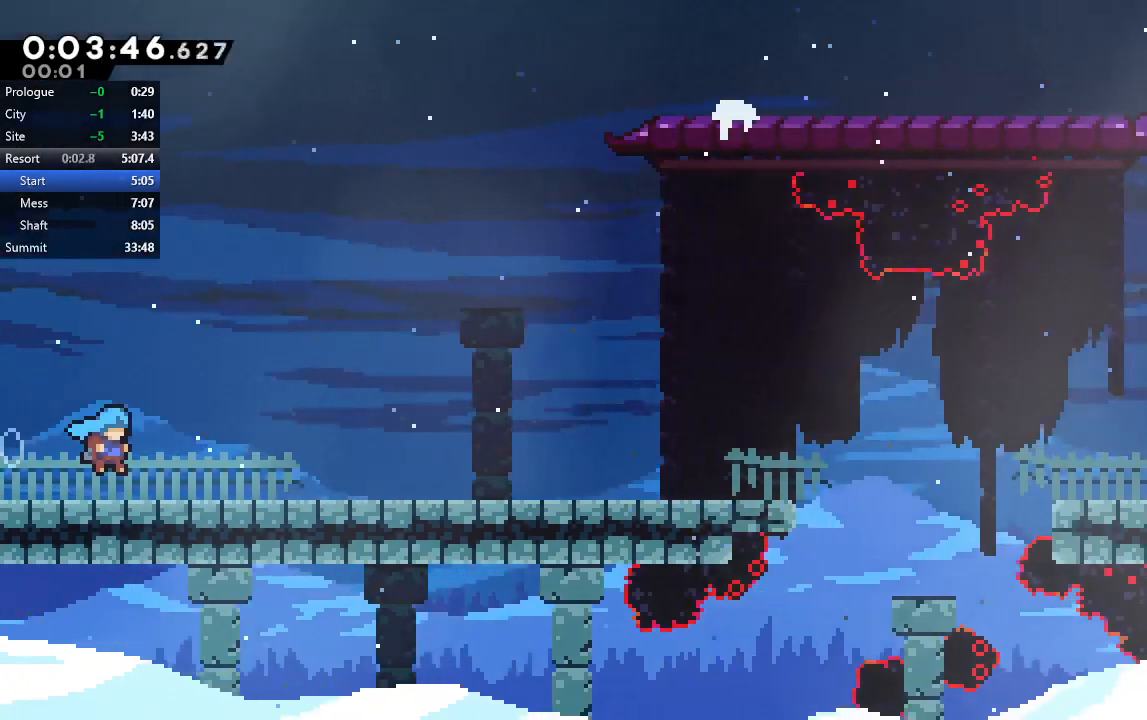
{"dt_ms": 500, "buttons": ["DPAD_DOWN", "DPAD_RIGHT"], "left_stick": "center", "right_stick": "center", "events": [[333, "CROSS", "down"], [400, "CIRCLE", "down"], [467, "CROSS", "up"], [500, "CIRCLE", "up"]]}
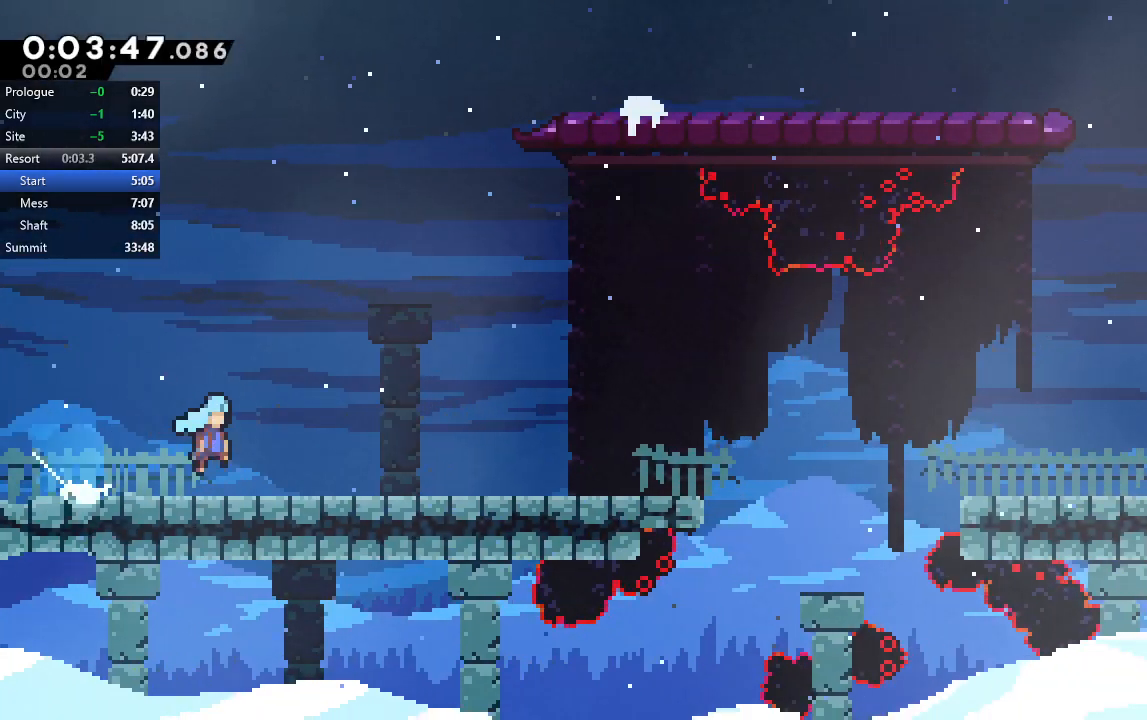
{"dt_ms": 500, "buttons": ["CROSS", "CIRCLE", "DPAD_DOWN", "DPAD_RIGHT"], "left_stick": "center", "right_stick": "center", "events": [[133, "CROSS", "down"], [200, "CIRCLE", "down"], [233, "CROSS", "up"], [300, "CIRCLE", "up"], [417, "CROSS", "down"], [500, "CIRCLE", "down"]]}
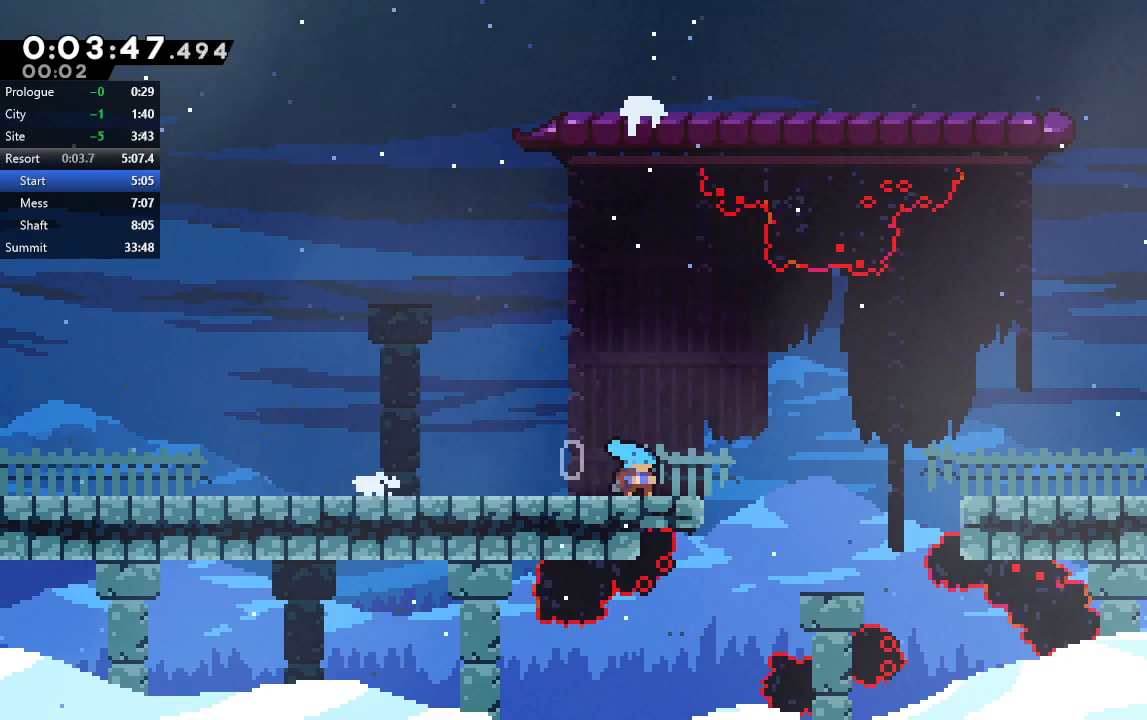
{"dt_ms": 500, "buttons": ["CROSS", "CIRCLE", "DPAD_DOWN", "DPAD_RIGHT"], "left_stick": "center", "right_stick": "center", "events": [[200, "CROSS", "up"], [217, "CIRCLE", "up"], [417, "CROSS", "down"], [483, "CIRCLE", "down"]]}
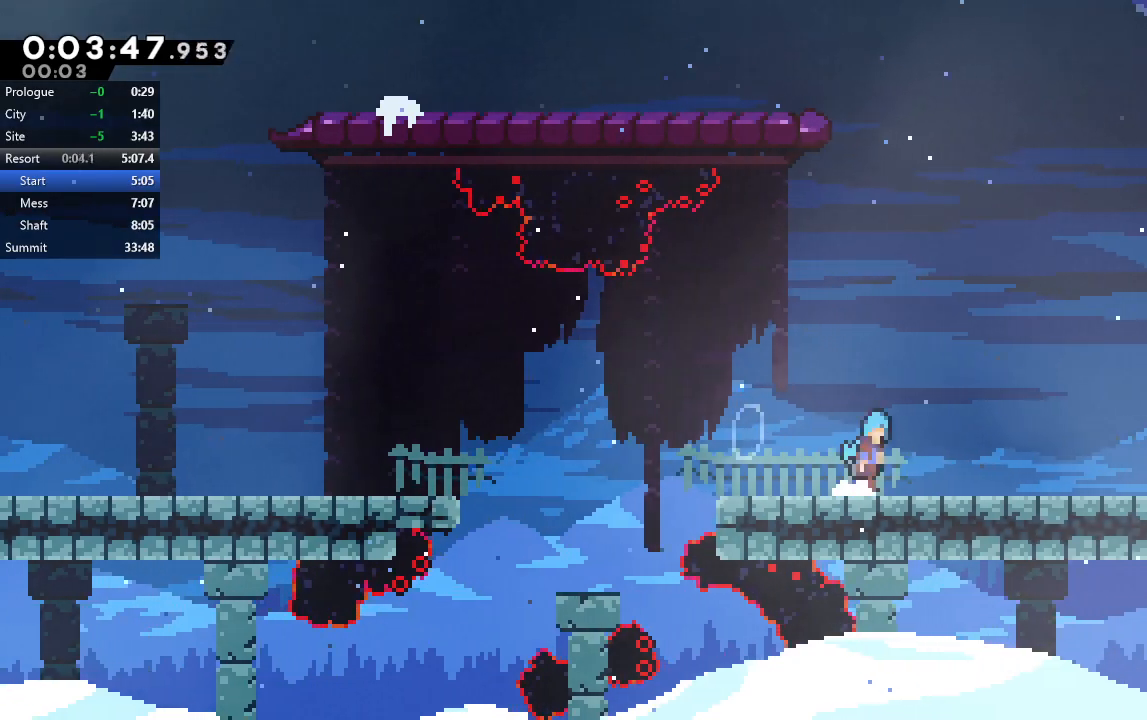
{"dt_ms": 1000, "buttons": ["DPAD_DOWN", "DPAD_RIGHT"], "left_stick": "center", "right_stick": "center"}
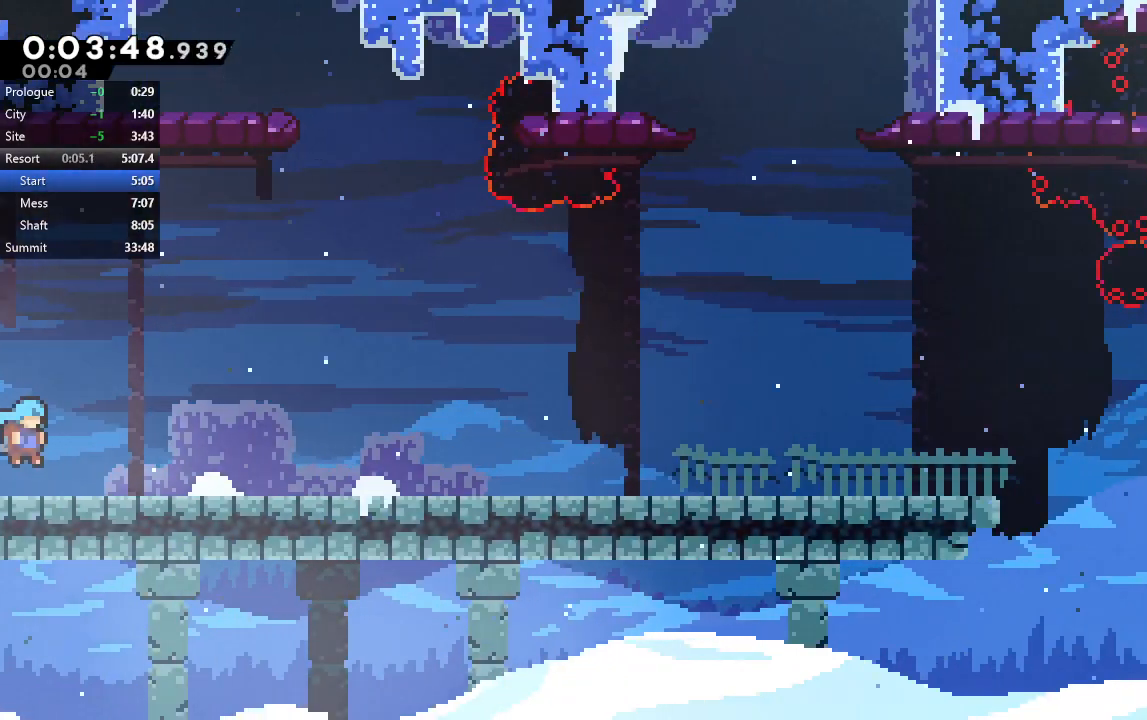
{"dt_ms": 500, "buttons": ["DPAD_DOWN", "DPAD_RIGHT"], "left_stick": "left", "right_stick": "center", "events": [[183, "left_stick", "left"], [217, "CROSS", "down"], [283, "CIRCLE", "down"], [333, "CROSS", "up"], [400, "CIRCLE", "up"]]}
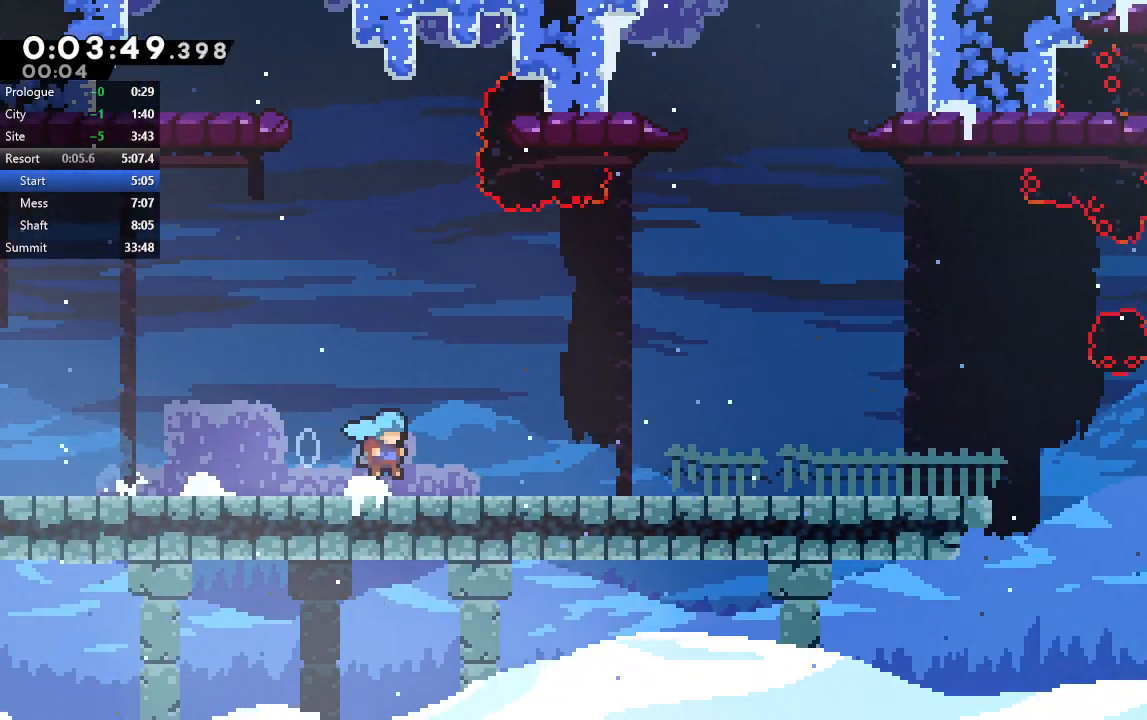
{"dt_ms": 500, "buttons": ["CROSS", "DPAD_DOWN", "DPAD_RIGHT"], "left_stick": "center", "right_stick": "center", "events": [[67, "CROSS", "down"], [150, "CIRCLE", "down"], [200, "CROSS", "up"], [267, "CIRCLE", "up"], [383, "left_stick", "center"], [433, "CROSS", "down"]]}
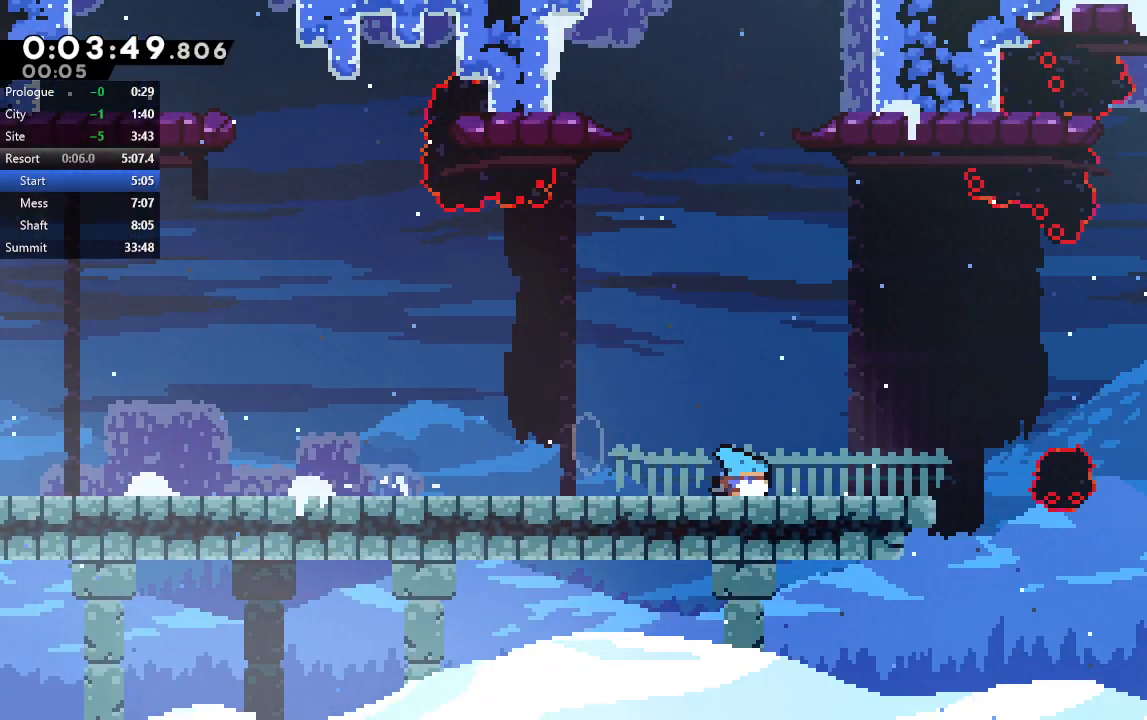
{"dt_ms": 500, "buttons": ["DPAD_RIGHT"], "left_stick": "center", "right_stick": "center", "events": [[83, "CIRCLE", "down"], [167, "DPAD_DOWN", "up"], [283, "CROSS", "up"], [317, "CIRCLE", "up"]]}